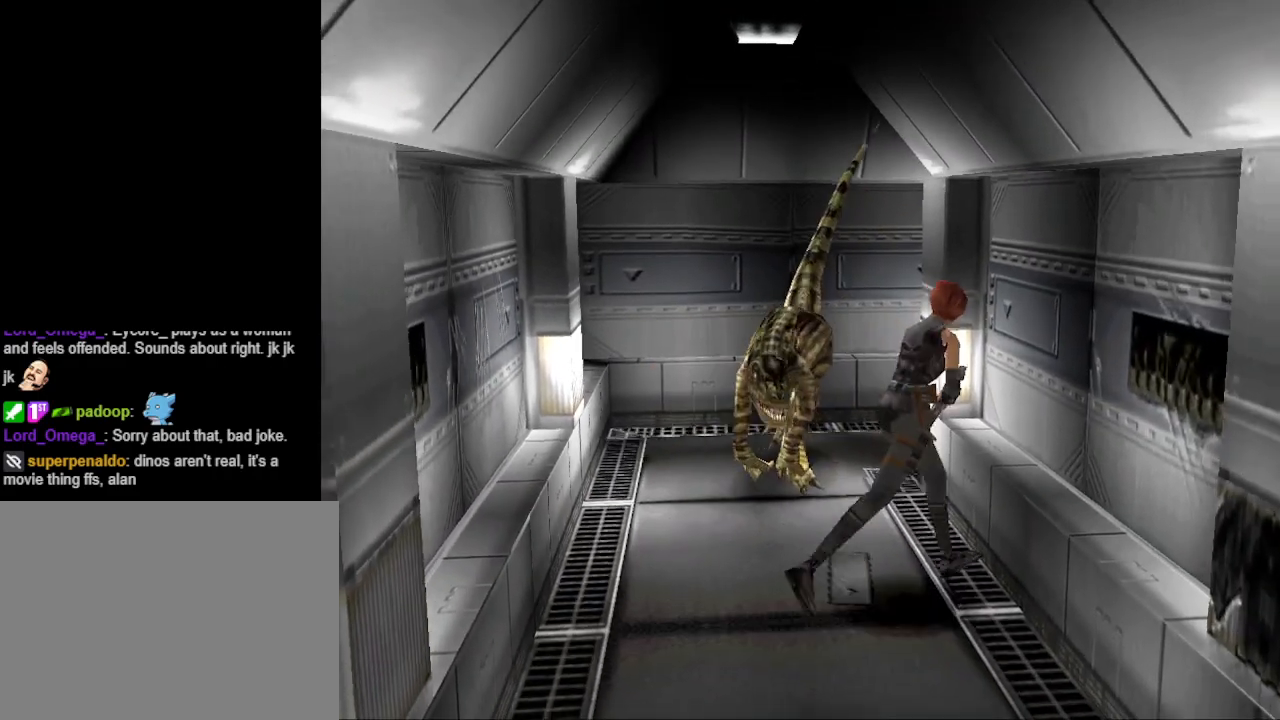
Gameplay with a controller (PlayStation layout); each line is a JSON object with the inputs held at the frame after it. "events" lists button and stick changes between this image and that frame as [ms after this image, input, new state], when the widget could be followed in between. Not read: L2 R2 left_stick right_stick.
{"buttons": ["CIRCLE", "DPAD_UP"], "events": [[400, "DPAD_LEFT", "up"]]}
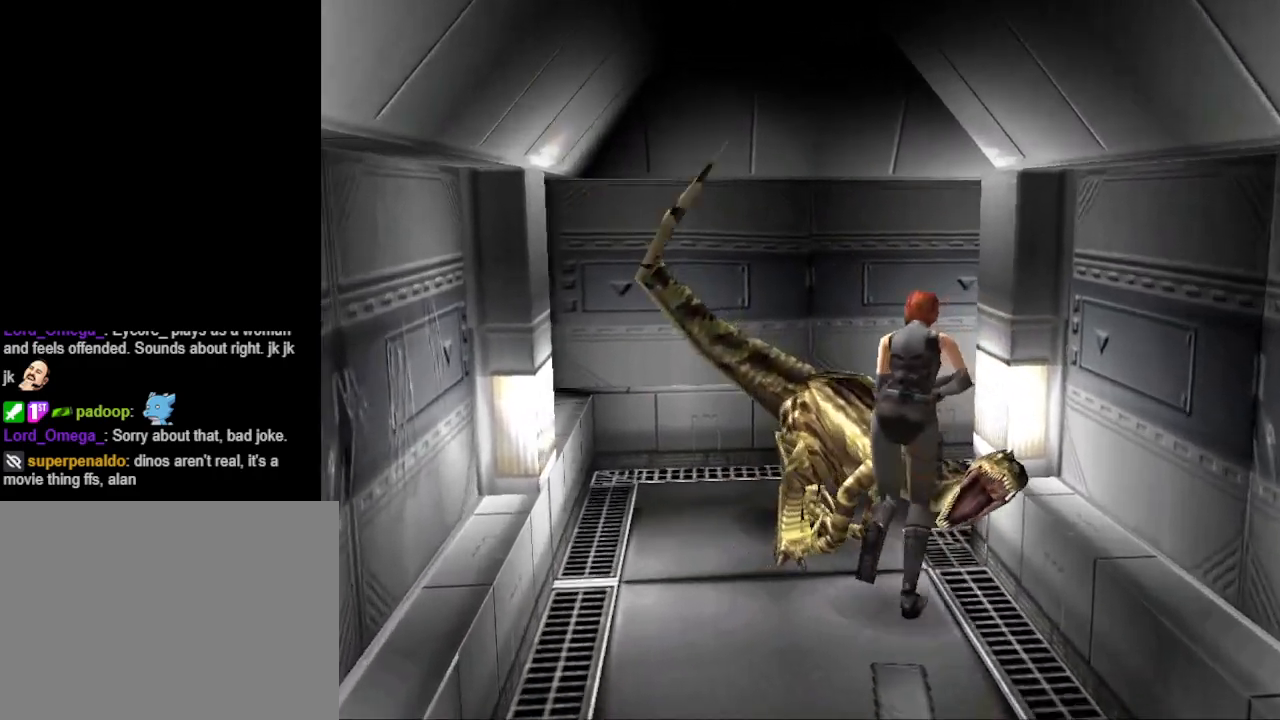
{"buttons": ["CIRCLE", "DPAD_UP", "DPAD_LEFT"], "events": [[67, "DPAD_LEFT", "down"]]}
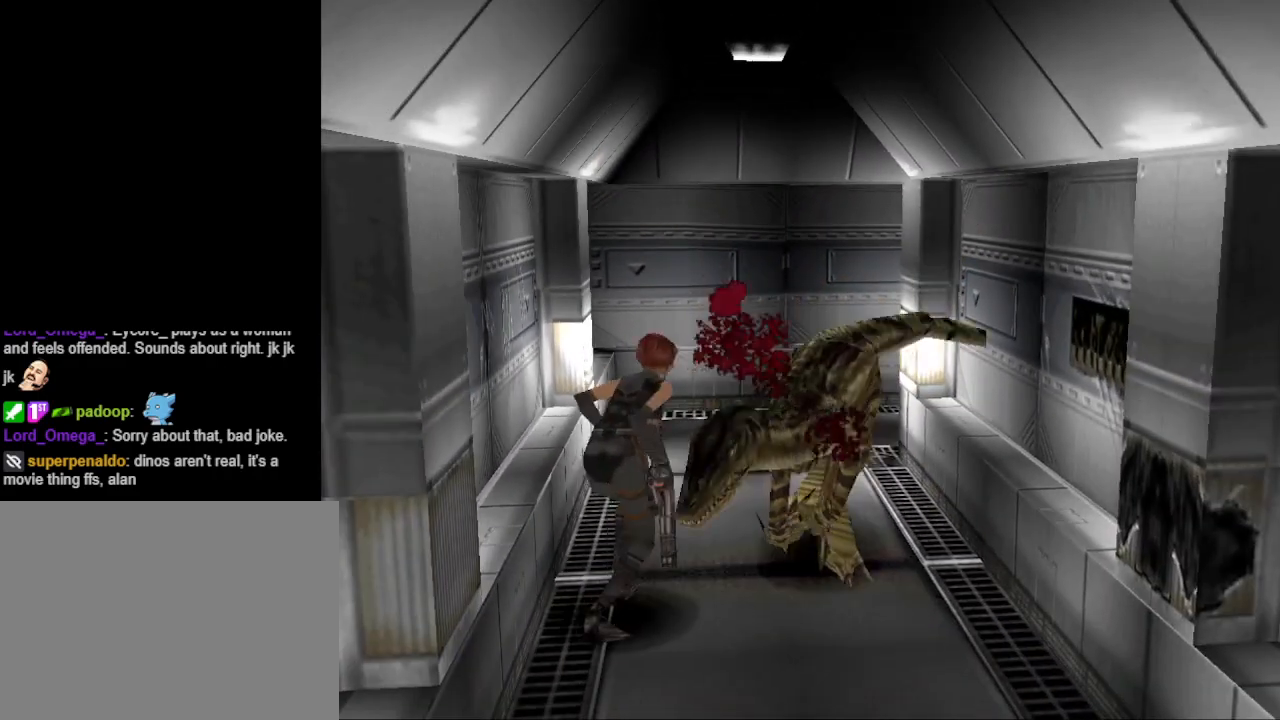
{"buttons": ["CIRCLE", "DPAD_UP", "DPAD_LEFT"], "events": []}
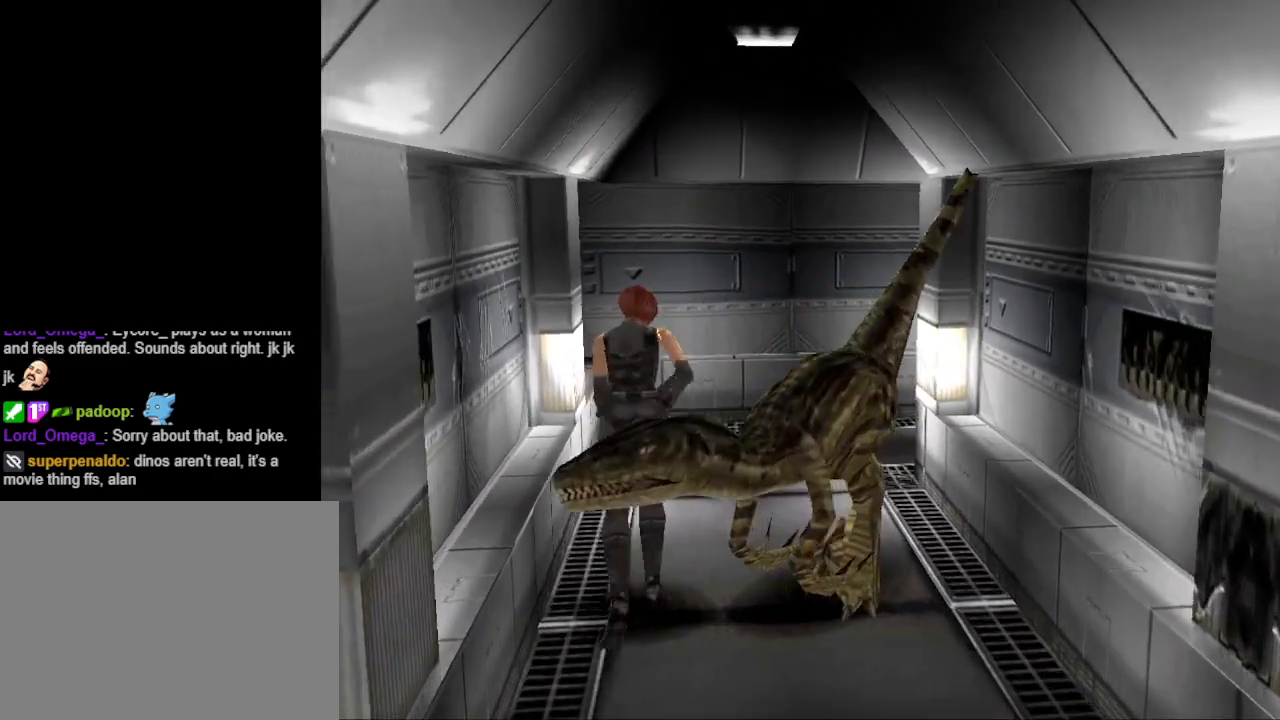
{"buttons": ["CIRCLE", "DPAD_UP", "DPAD_RIGHT"], "events": [[100, "DPAD_LEFT", "up"], [167, "DPAD_RIGHT", "down"]]}
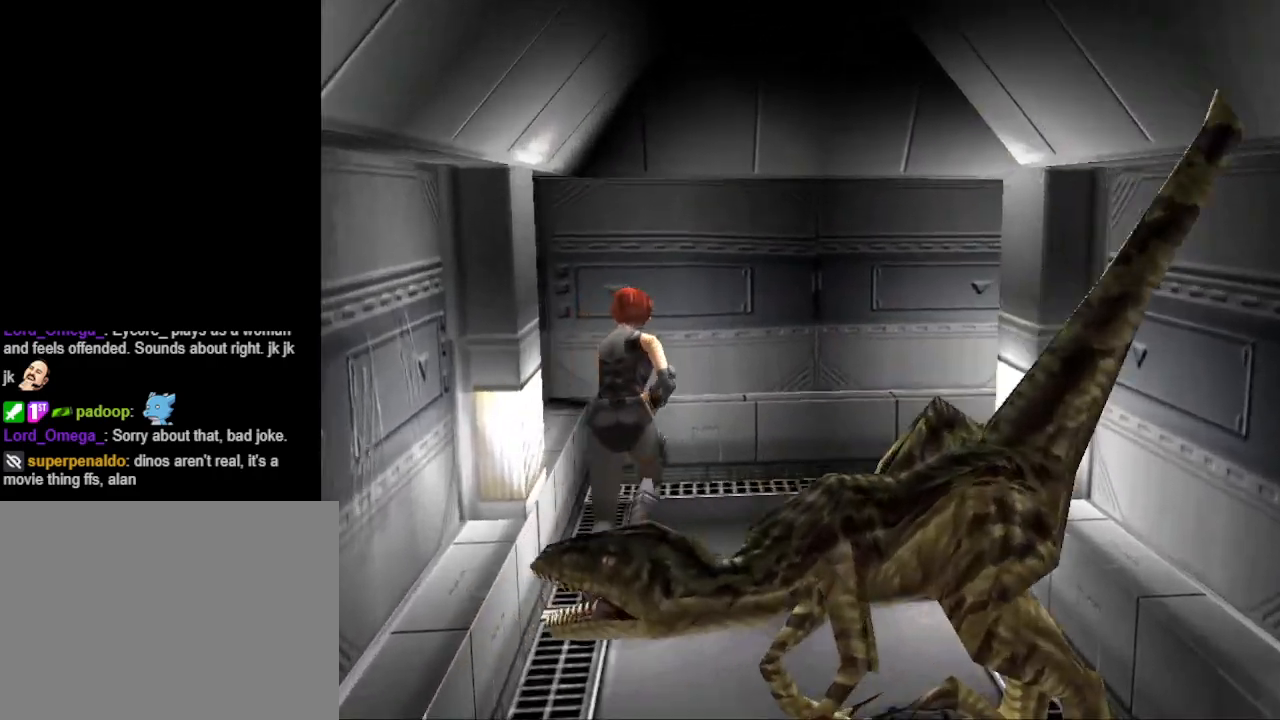
{"buttons": ["CIRCLE", "DPAD_UP", "DPAD_RIGHT"], "events": []}
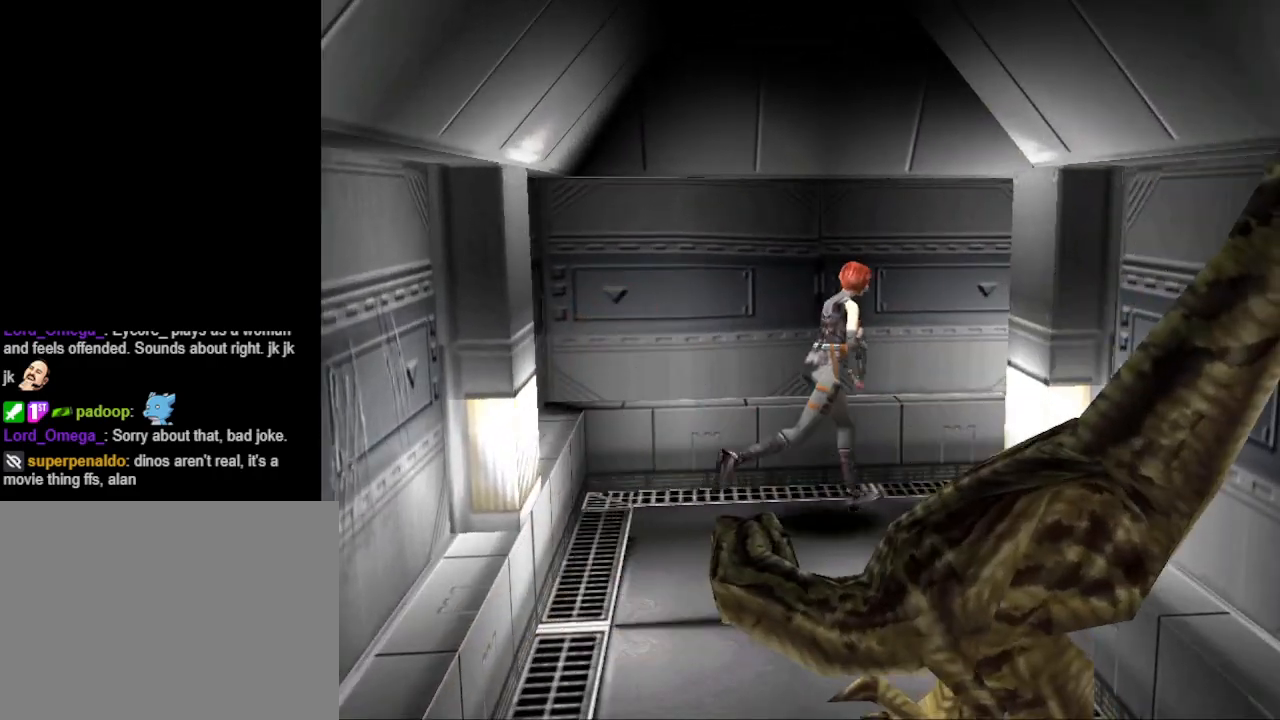
{"buttons": ["CIRCLE", "DPAD_UP"], "events": [[133, "DPAD_RIGHT", "up"]]}
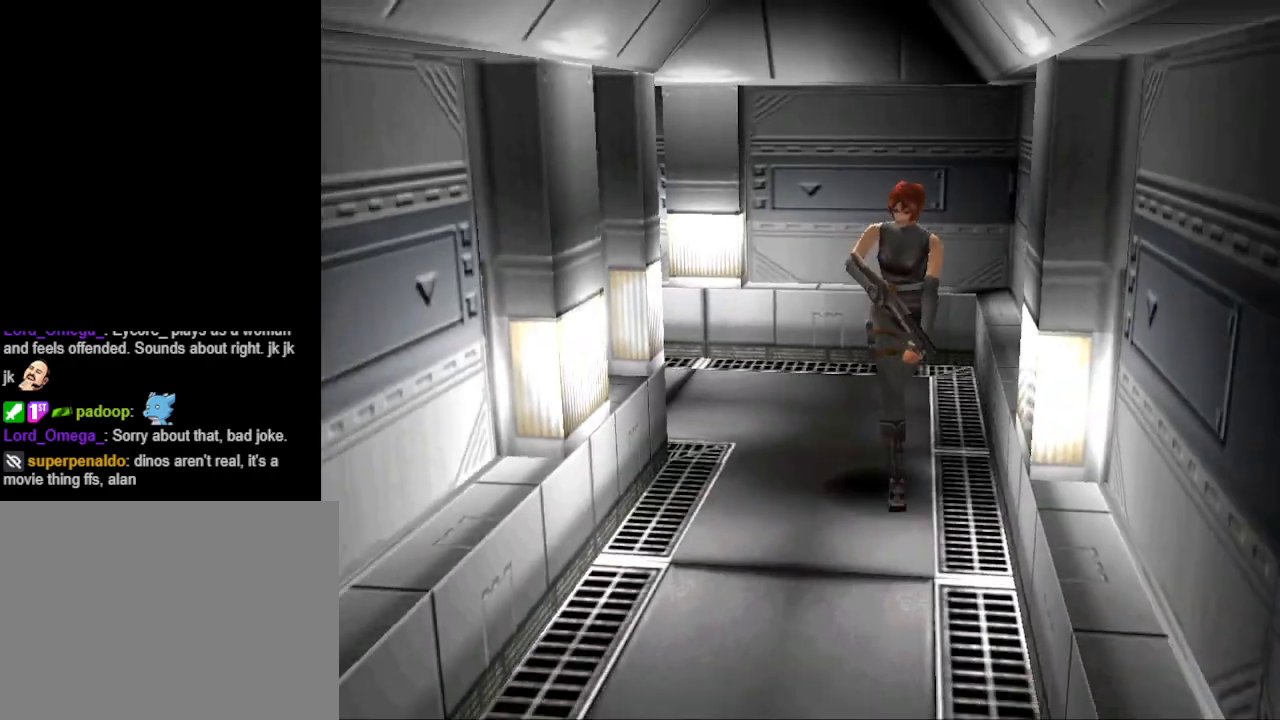
{"buttons": ["CIRCLE", "DPAD_UP"], "events": [[267, "DPAD_RIGHT", "down"], [433, "DPAD_RIGHT", "up"]]}
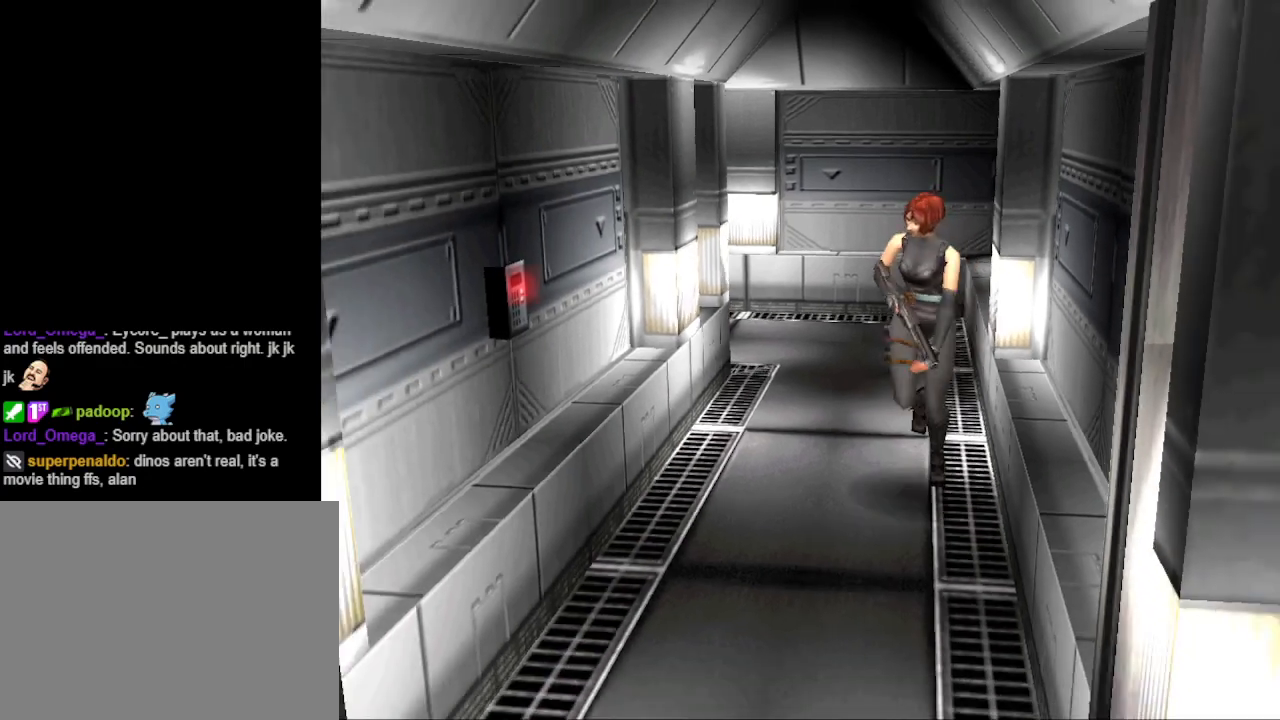
{"buttons": ["DPAD_UP"], "events": [[400, "DPAD_RIGHT", "down"], [433, "DPAD_RIGHT", "up"], [467, "CIRCLE", "up"]]}
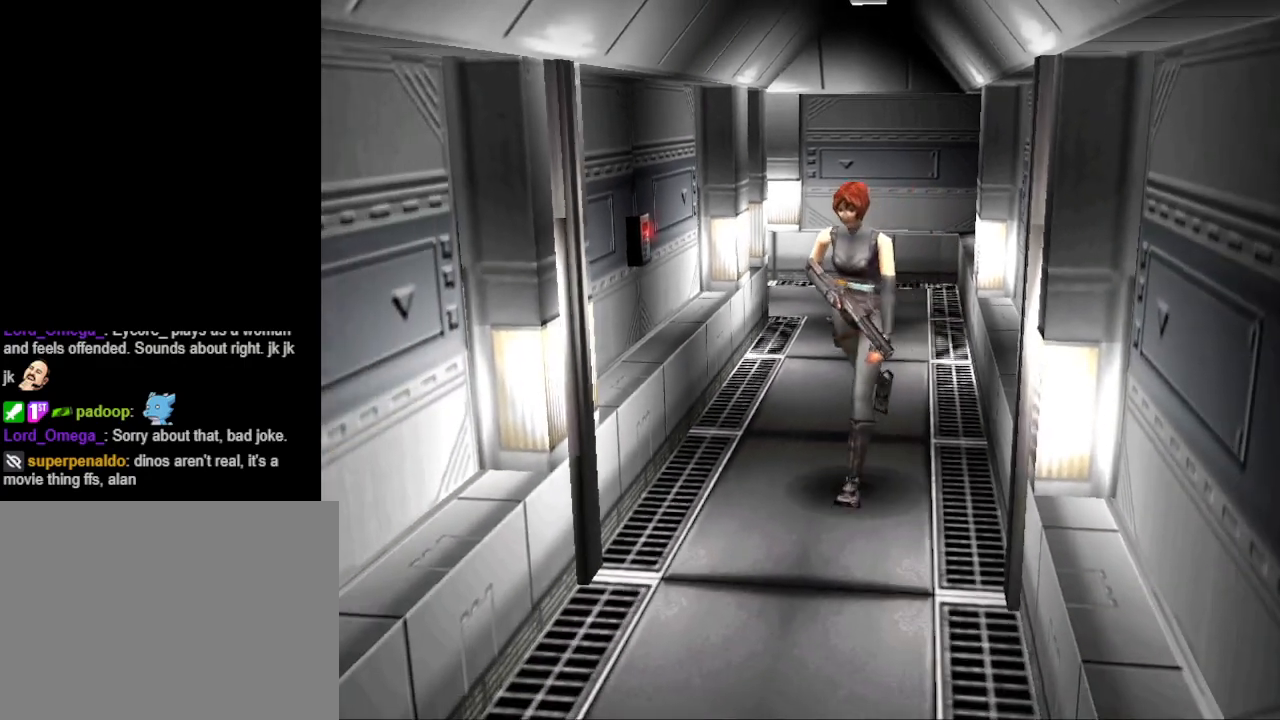
{"buttons": ["DPAD_RIGHT"], "events": [[100, "DPAD_UP", "up"], [267, "DPAD_RIGHT", "down"]]}
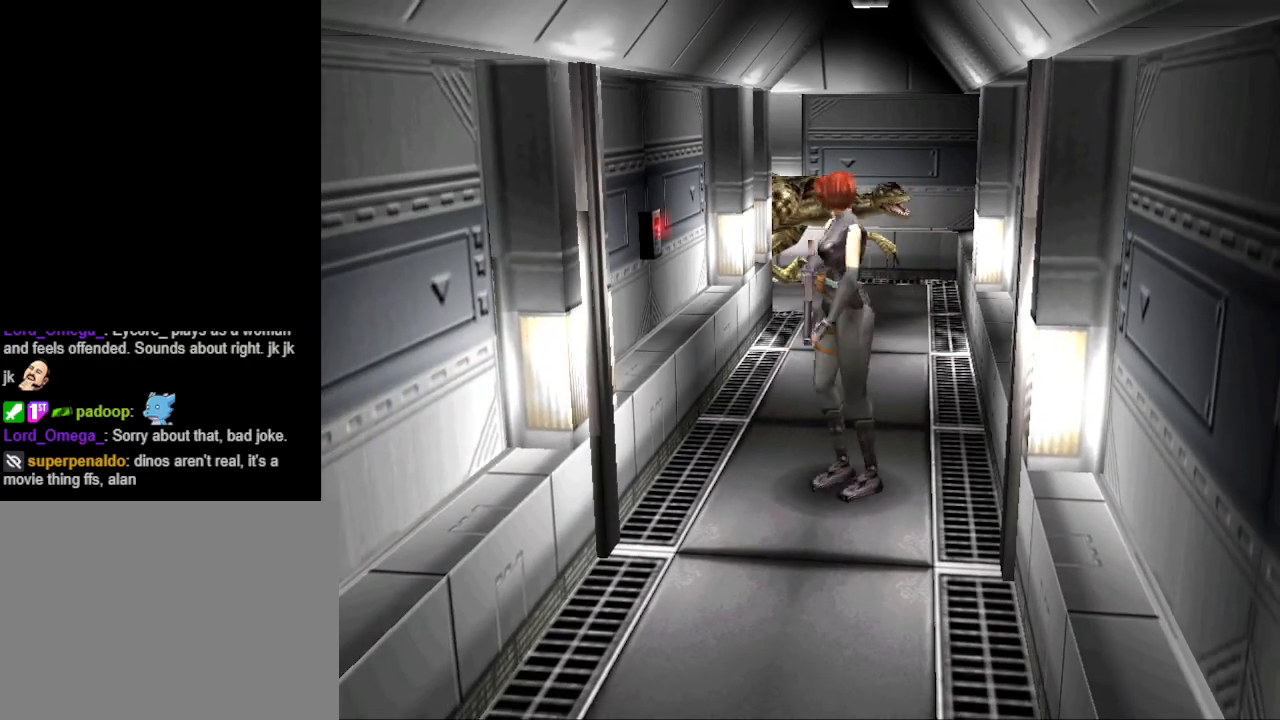
{"buttons": ["CIRCLE", "DPAD_UP", "DPAD_LEFT"], "events": [[67, "DPAD_RIGHT", "up"], [67, "DPAD_UP", "down"], [133, "DPAD_LEFT", "down"], [167, "DPAD_UP", "up"], [433, "CIRCLE", "down"], [433, "DPAD_UP", "down"]]}
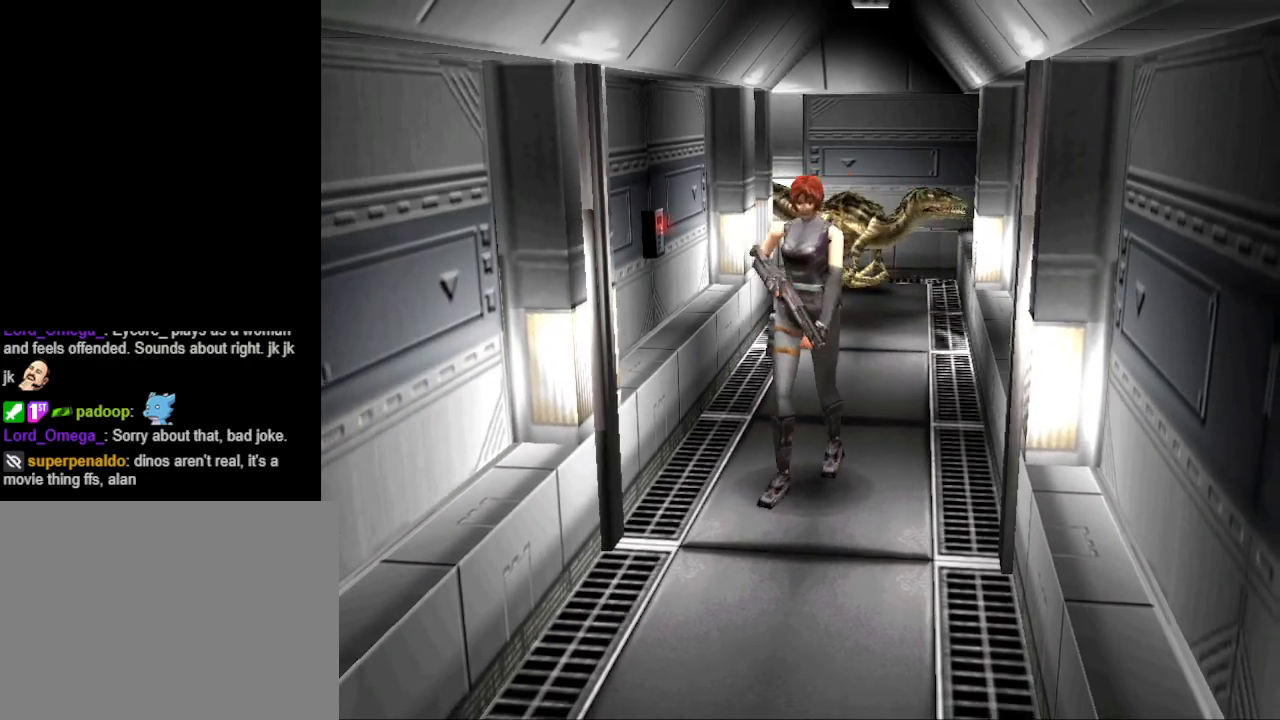
{"buttons": ["CIRCLE", "DPAD_UP", "DPAD_RIGHT"], "events": [[333, "DPAD_LEFT", "up"], [433, "DPAD_RIGHT", "down"]]}
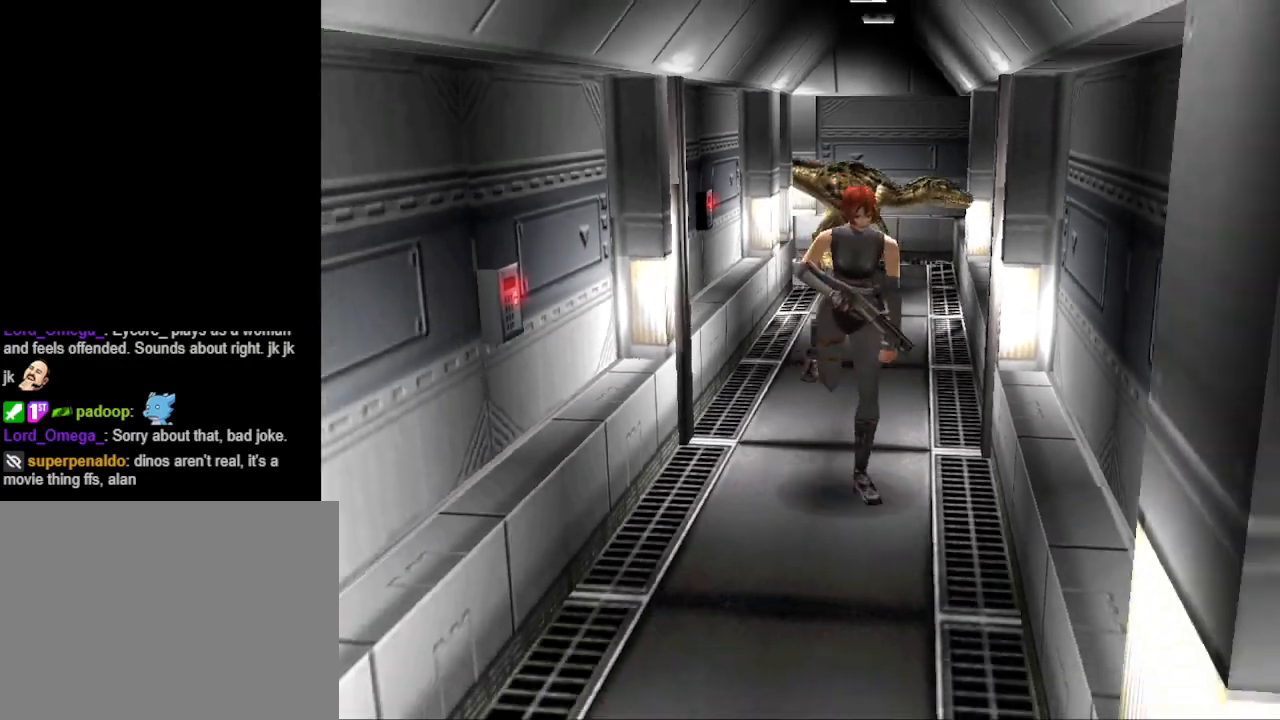
{"buttons": ["CIRCLE", "DPAD_UP", "DPAD_RIGHT"], "events": [[233, "CIRCLE", "up"], [233, "DPAD_UP", "up"], [367, "DPAD_UP", "down"], [400, "CIRCLE", "down"]]}
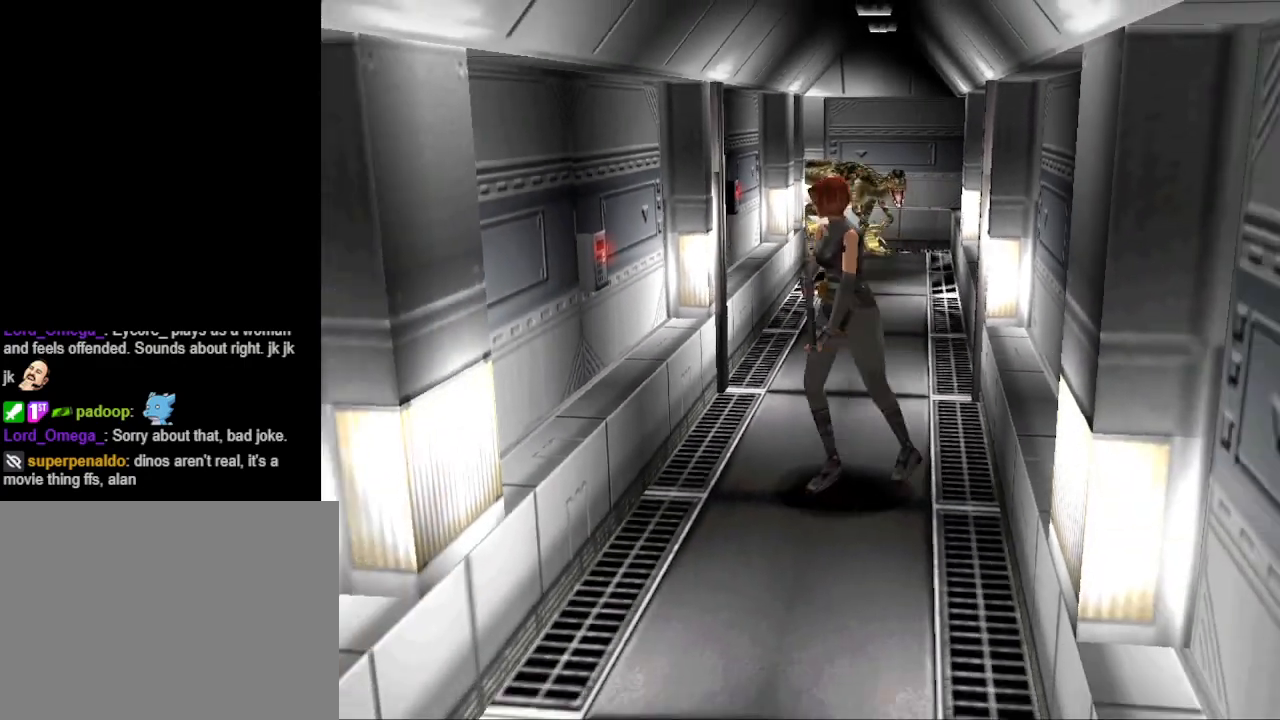
{"buttons": [], "events": [[233, "CIRCLE", "up"], [300, "CROSS", "down"], [433, "CROSS", "up"], [433, "DPAD_RIGHT", "up"], [433, "DPAD_UP", "up"]]}
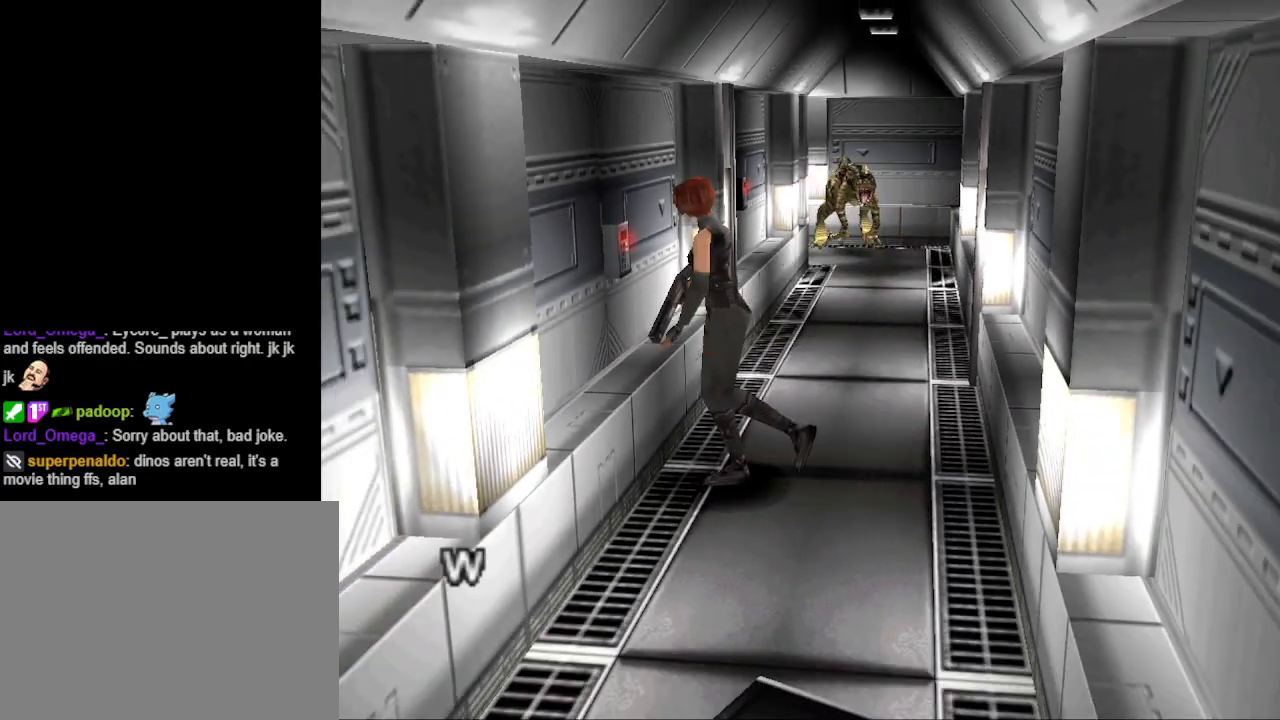
{"buttons": [], "events": [[300, "CROSS", "down"], [400, "CROSS", "up"]]}
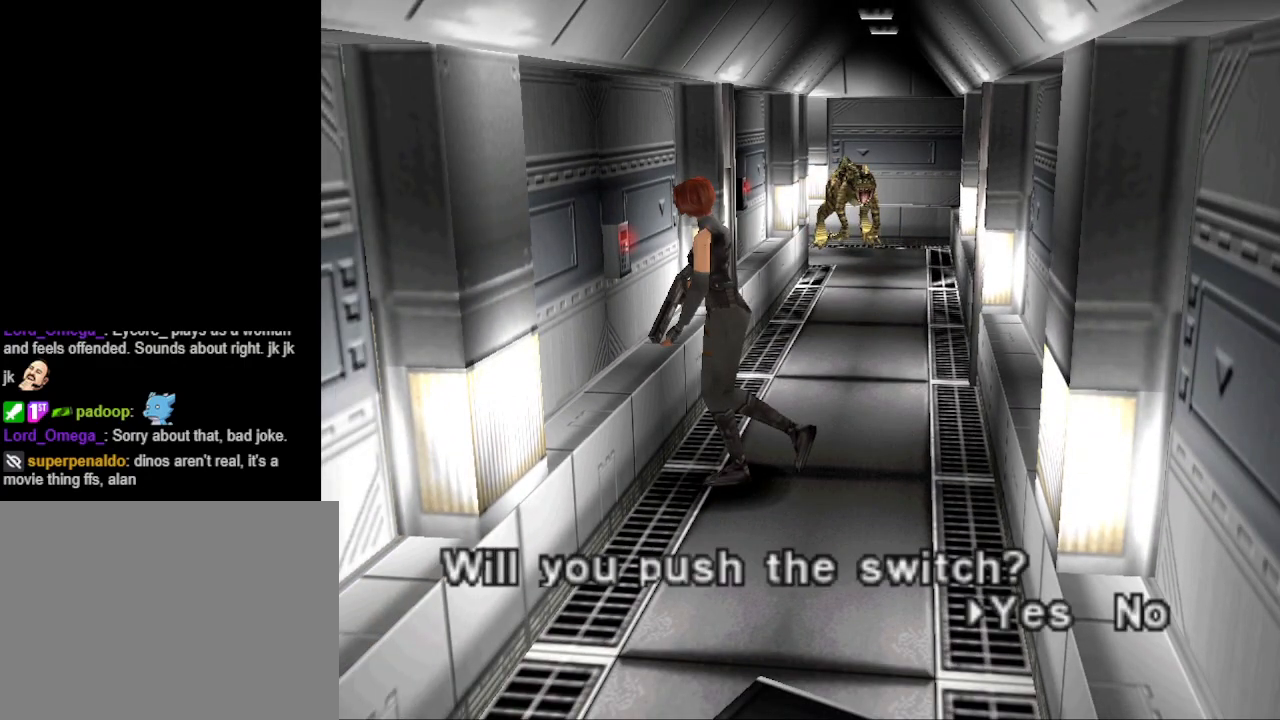
{"buttons": [], "events": [[267, "CROSS", "down"], [367, "CROSS", "up"]]}
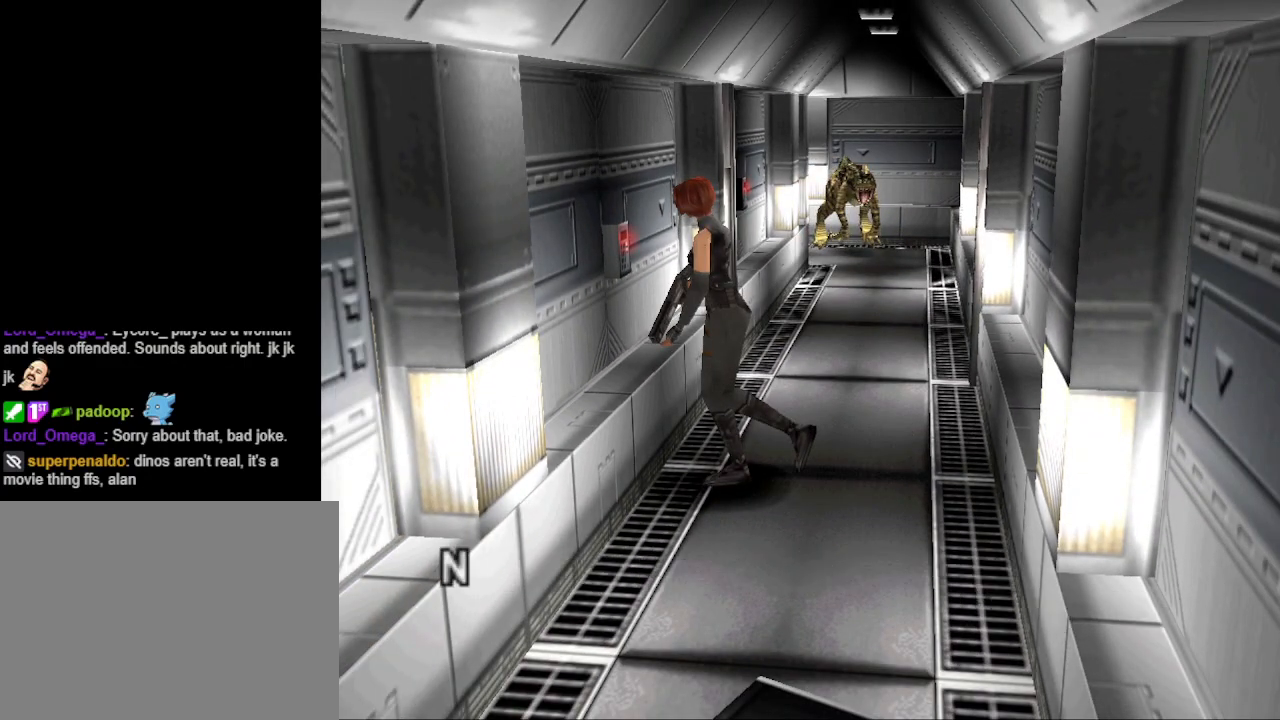
{"buttons": [], "events": [[433, "CROSS", "down"], [500, "CROSS", "up"]]}
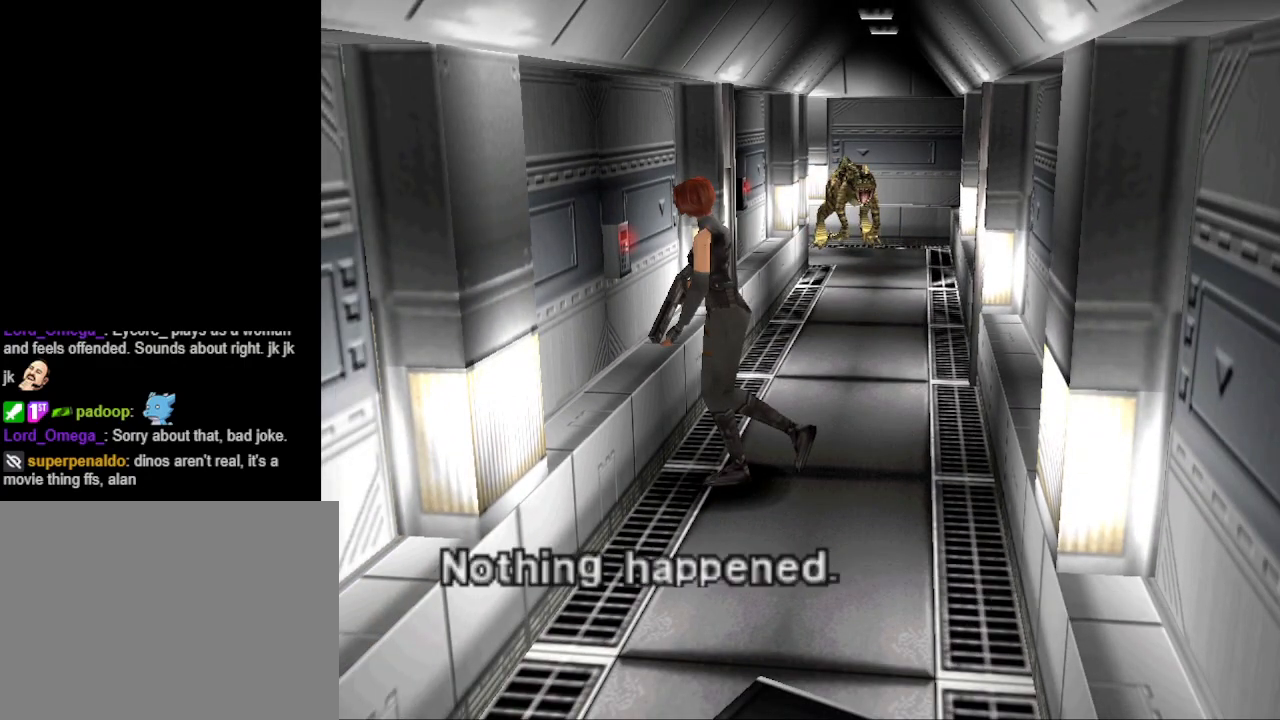
{"buttons": ["DPAD_LEFT"], "events": [[200, "CROSS", "down"], [300, "CROSS", "up"], [400, "DPAD_LEFT", "down"]]}
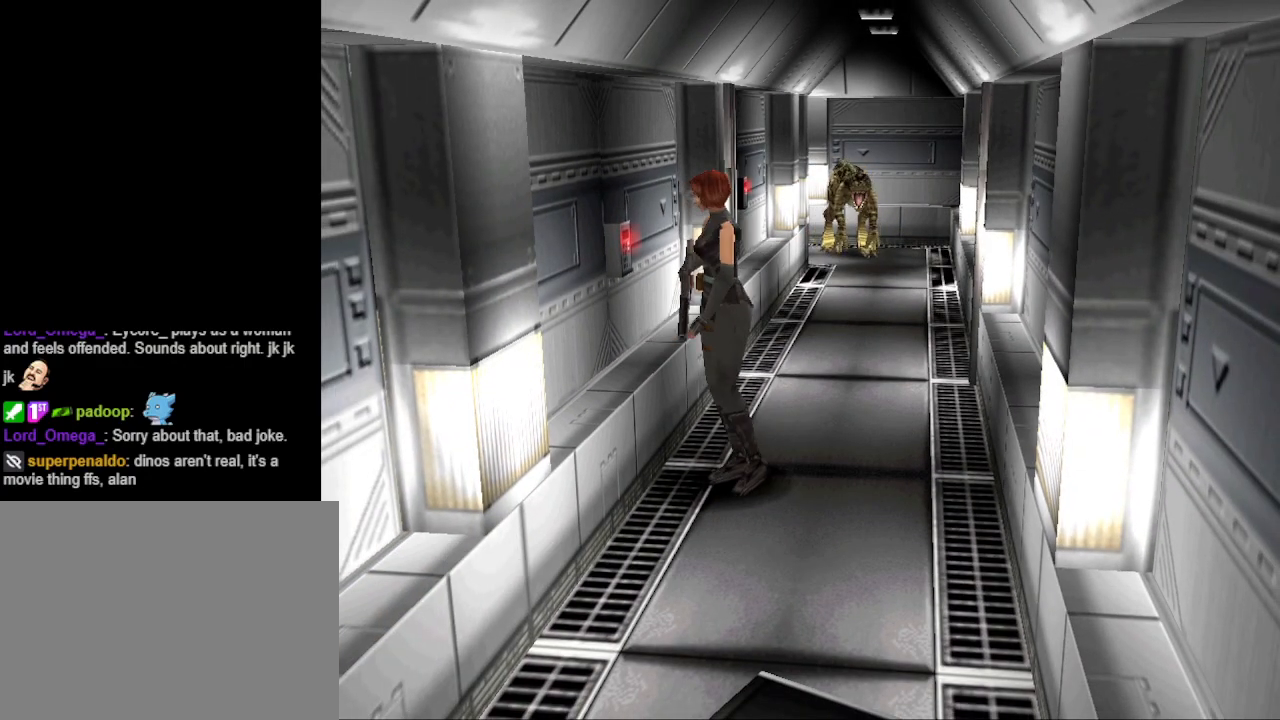
{"buttons": ["CIRCLE", "DPAD_UP"], "events": [[167, "CIRCLE", "down"], [200, "DPAD_UP", "down"], [400, "DPAD_LEFT", "up"]]}
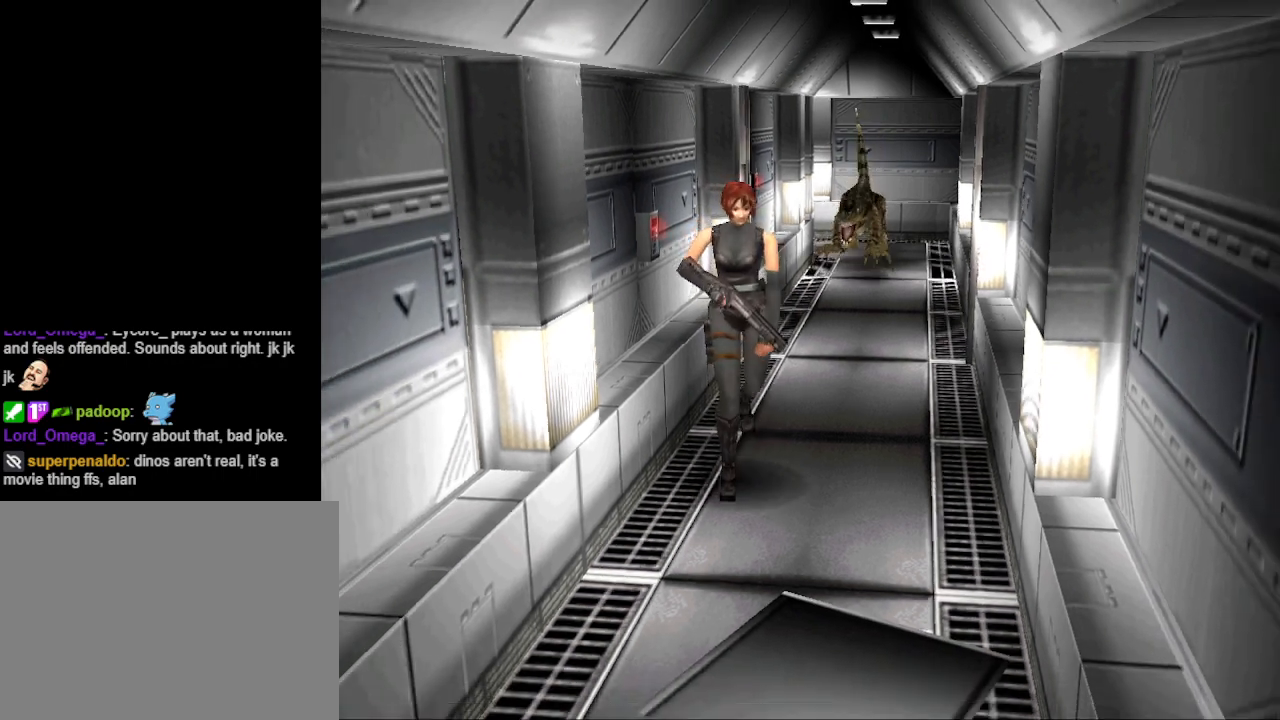
{"buttons": ["CIRCLE", "DPAD_UP"], "events": [[267, "DPAD_RIGHT", "down"], [367, "DPAD_RIGHT", "up"]]}
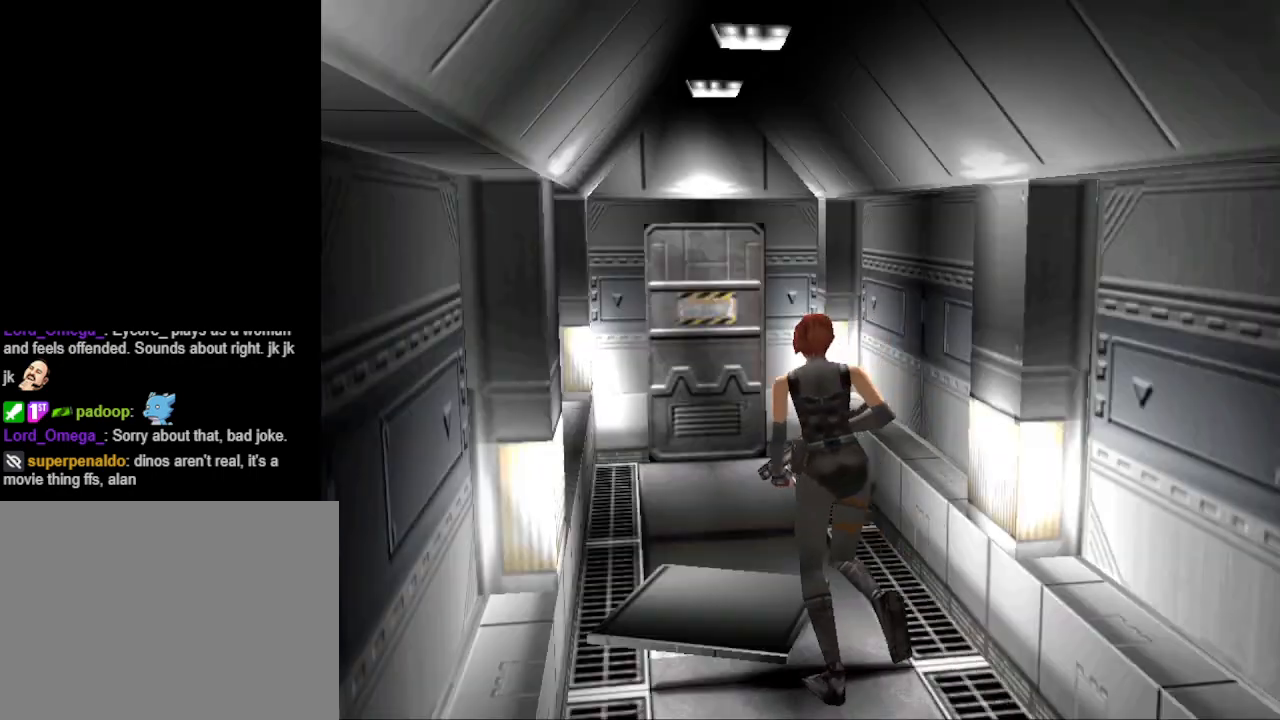
{"buttons": ["CIRCLE", "DPAD_UP"], "events": [[367, "DPAD_RIGHT", "down"], [433, "DPAD_RIGHT", "up"]]}
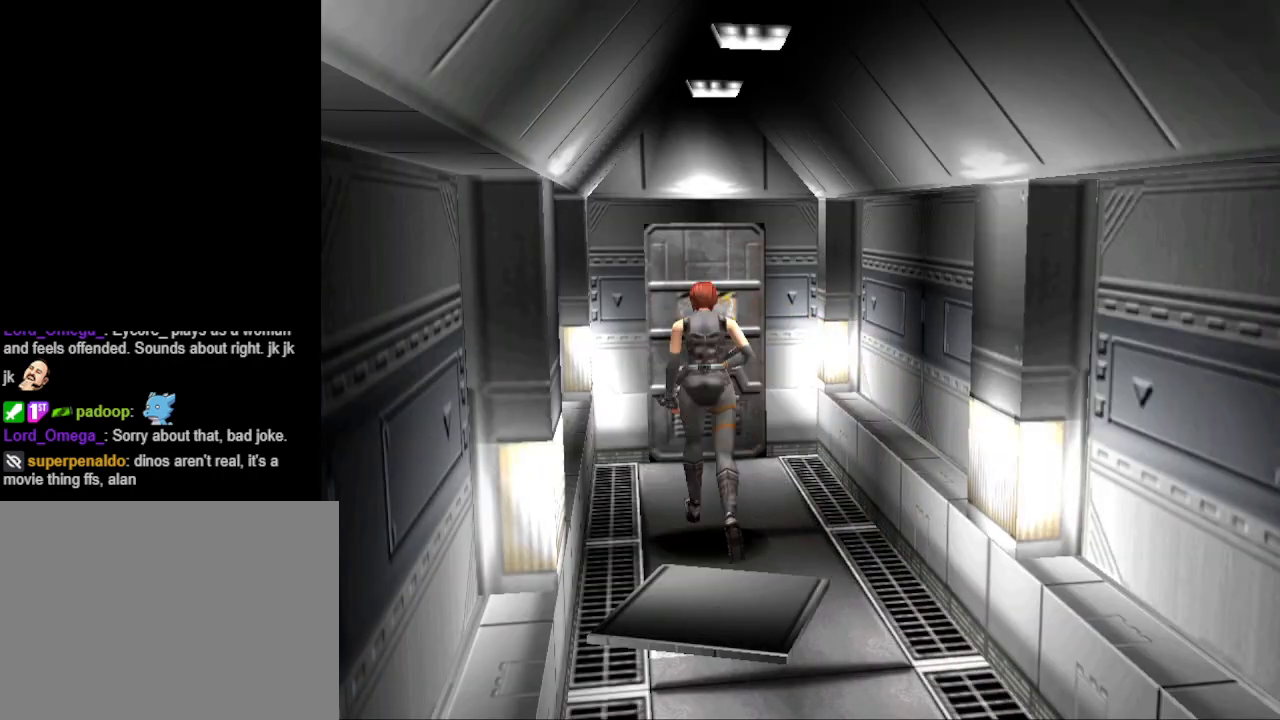
{"buttons": ["DPAD_UP"], "events": [[200, "DPAD_RIGHT", "down"], [233, "DPAD_RIGHT", "up"], [467, "CIRCLE", "up"]]}
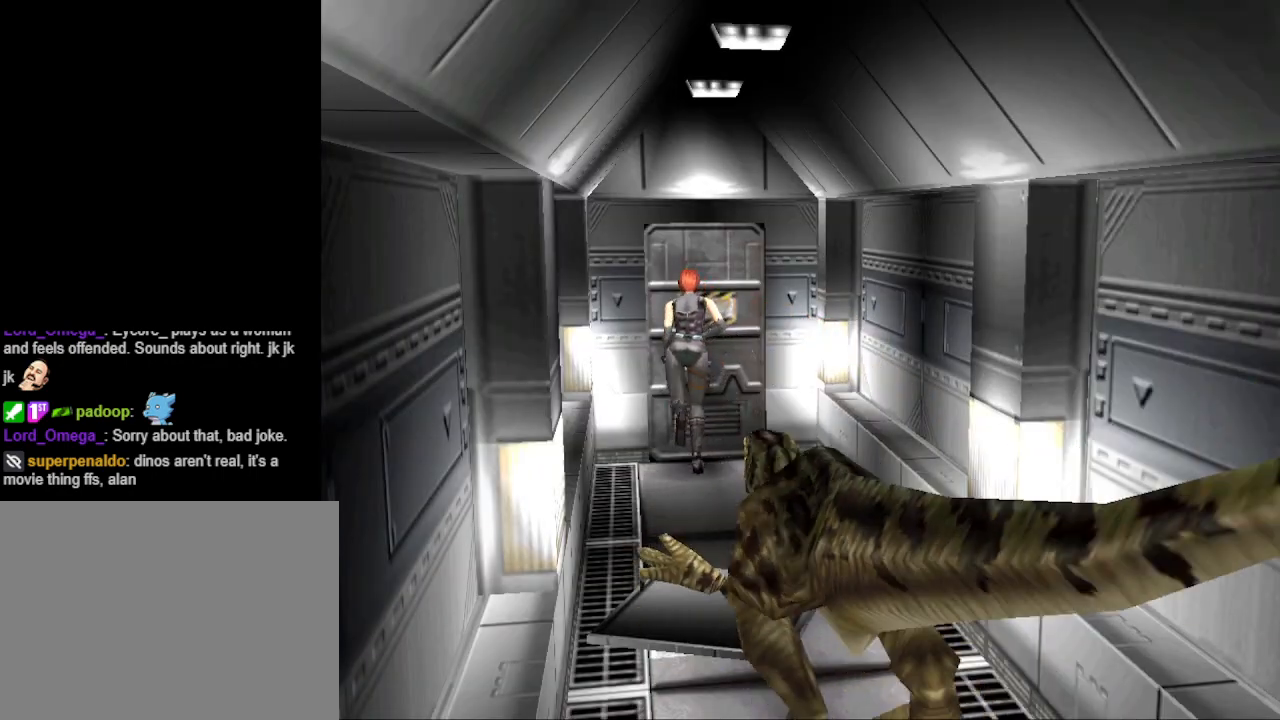
{"buttons": [], "events": [[33, "CROSS", "down"], [67, "DPAD_UP", "up"], [167, "CROSS", "up"], [200, "CROSS", "down"], [300, "CROSS", "up"]]}